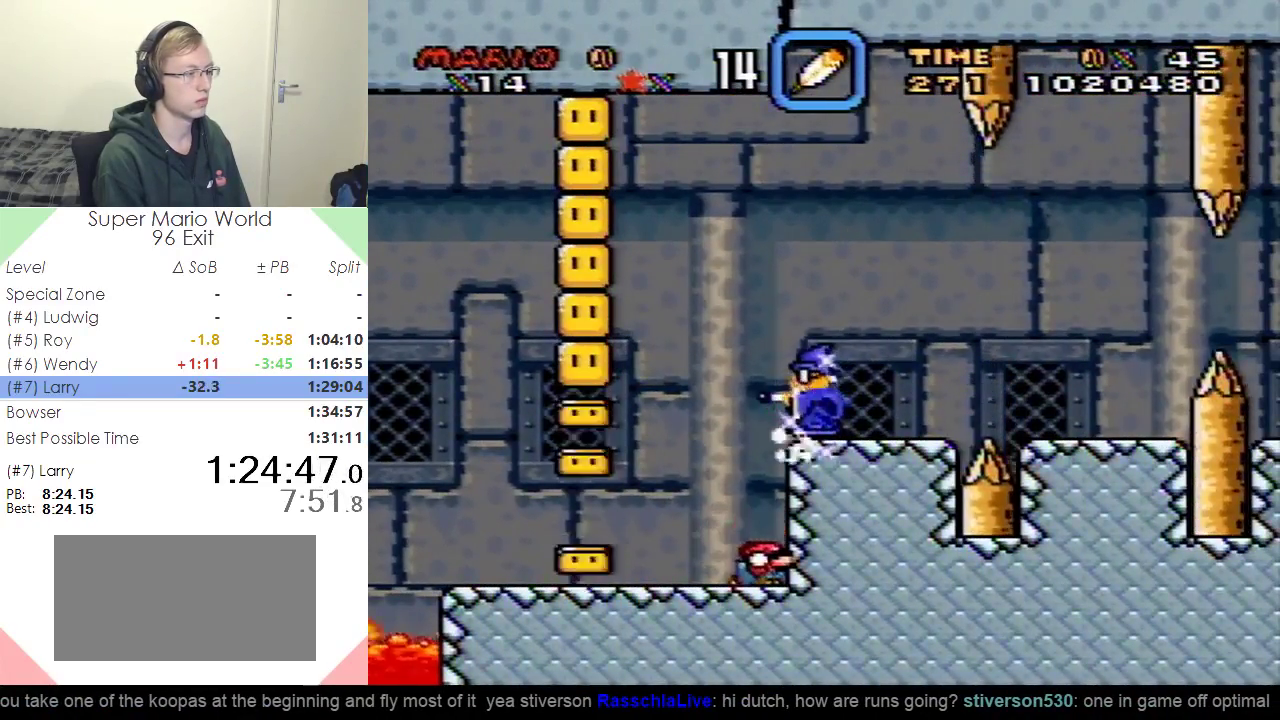
Gameplay with a controller (Nintendo layout); each line is a JSON object with the inputs held at the frame after it. "events" lists button and stick changes between this image and that frame as [ms after this image, input, new state], when the widget could be followed in between. Not read: B L3 R3.
{"buttons": ["Y", "DPAD_DOWN"], "events": []}
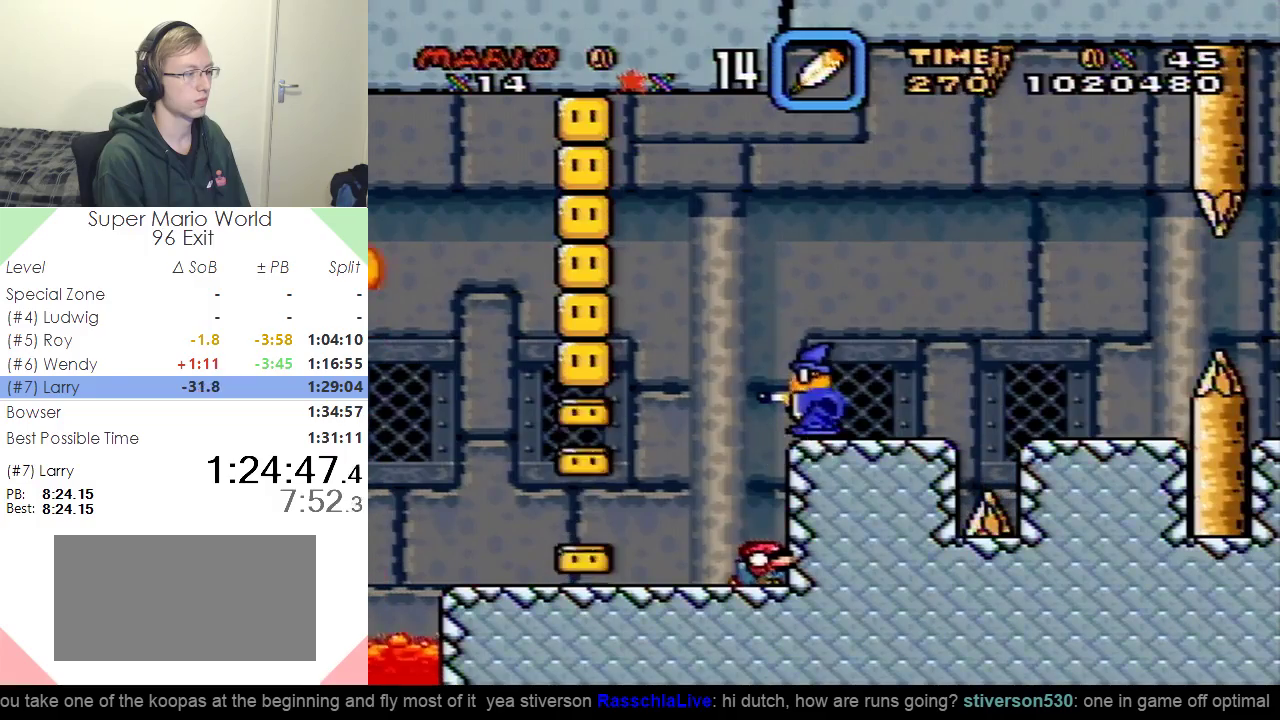
{"buttons": ["Y"], "events": [[283, "DPAD_DOWN", "up"]]}
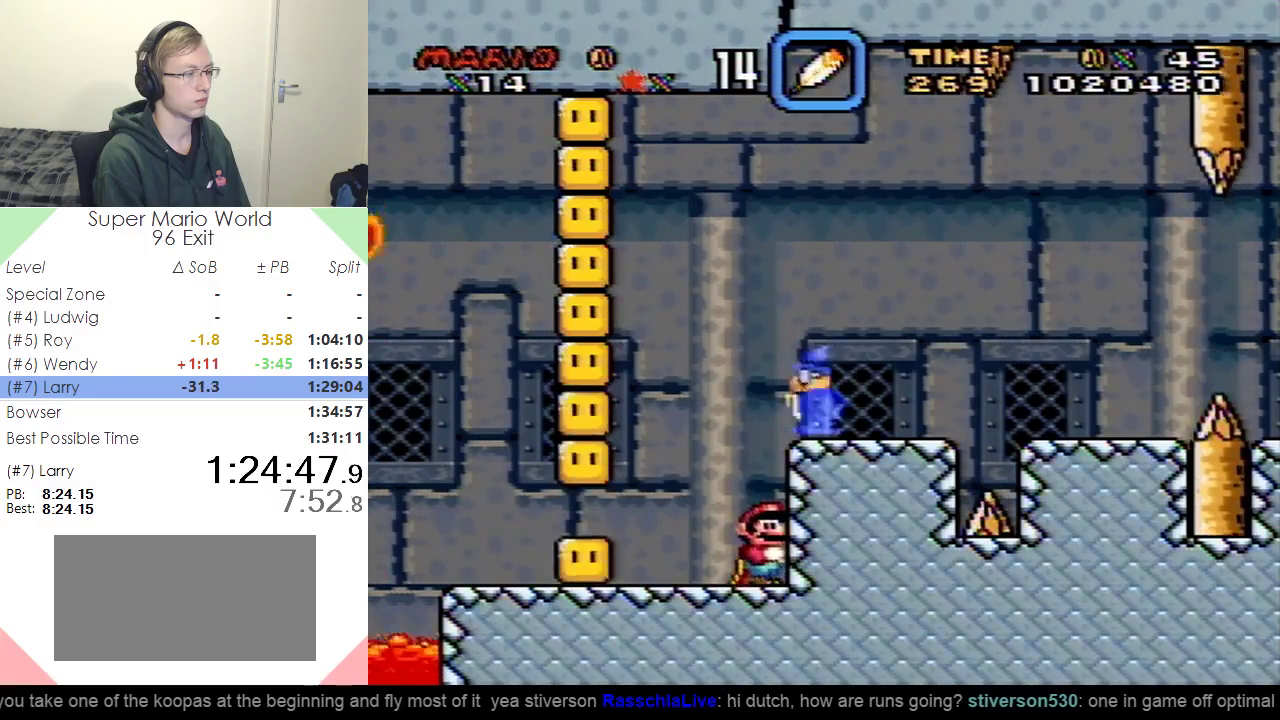
{"buttons": ["Y", "DPAD_RIGHT"], "events": [[434, "DPAD_RIGHT", "down"]]}
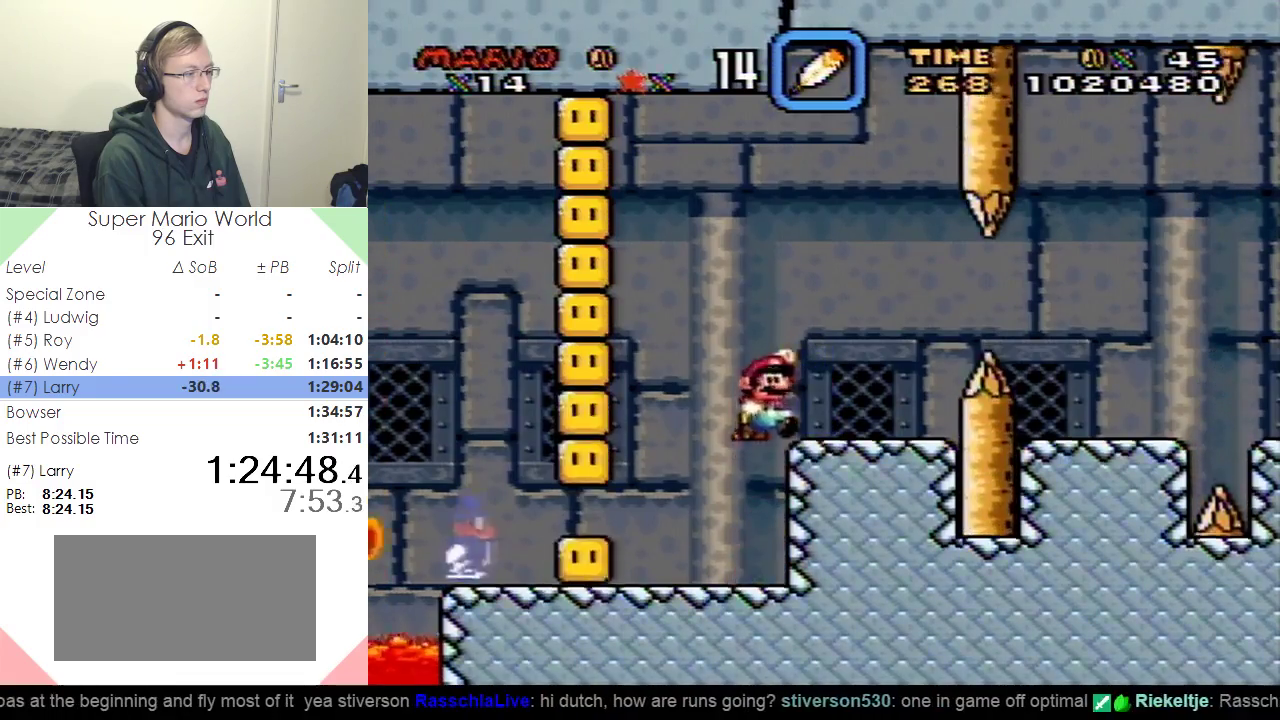
{"buttons": ["Y"], "events": [[317, "DPAD_RIGHT", "up"], [350, "DPAD_LEFT", "down"], [451, "DPAD_LEFT", "up"]]}
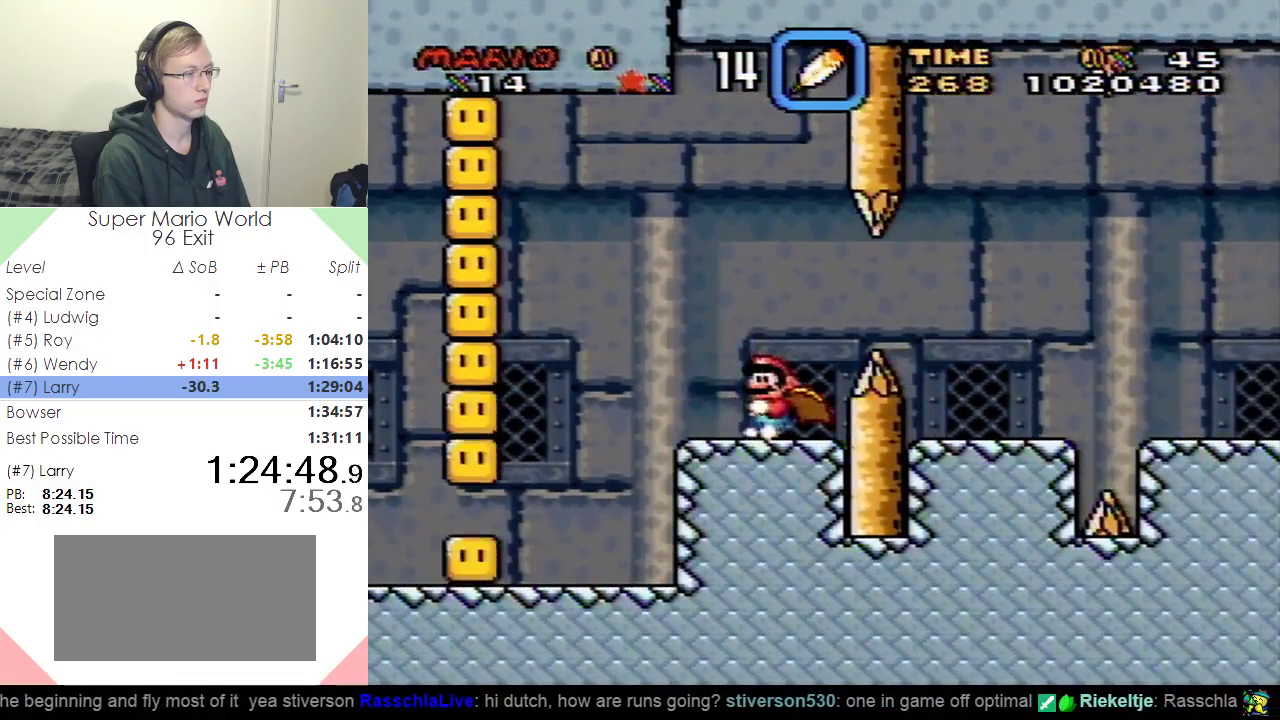
{"buttons": ["Y", "DPAD_DOWN"], "events": [[267, "DPAD_DOWN", "down"]]}
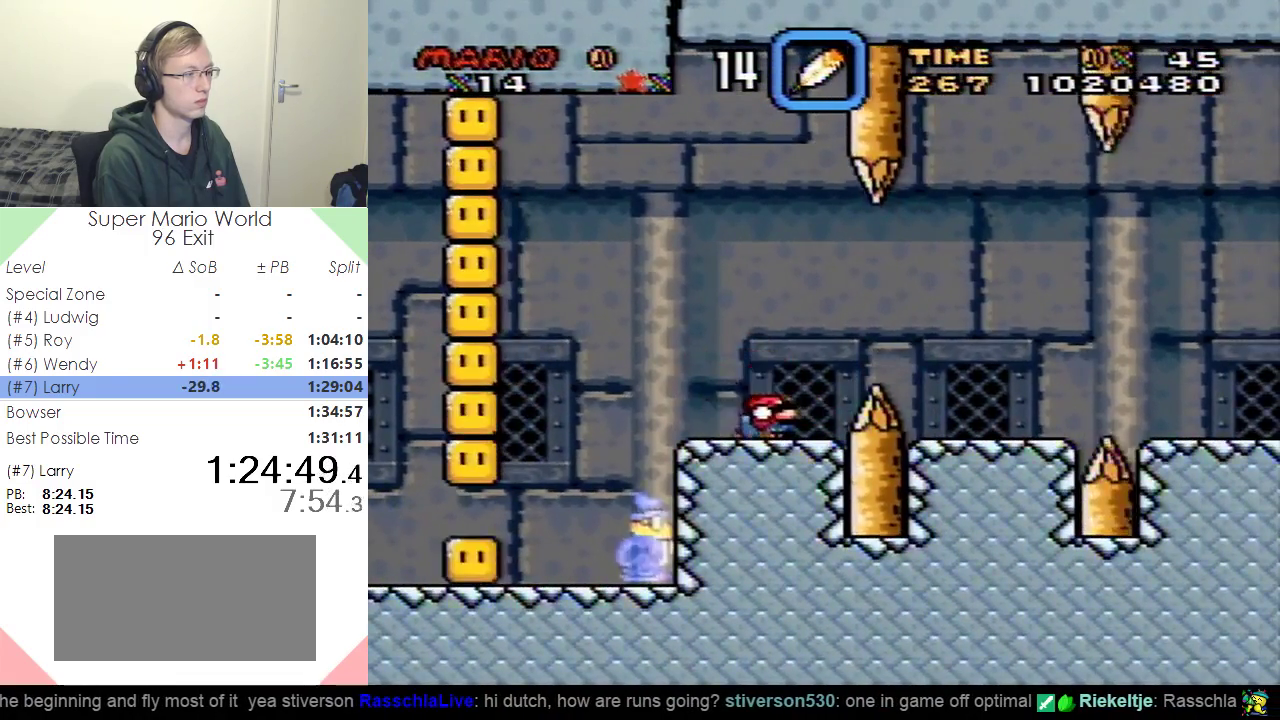
{"buttons": ["Y", "DPAD_DOWN", "DPAD_RIGHT"], "events": [[100, "DPAD_RIGHT", "down"]]}
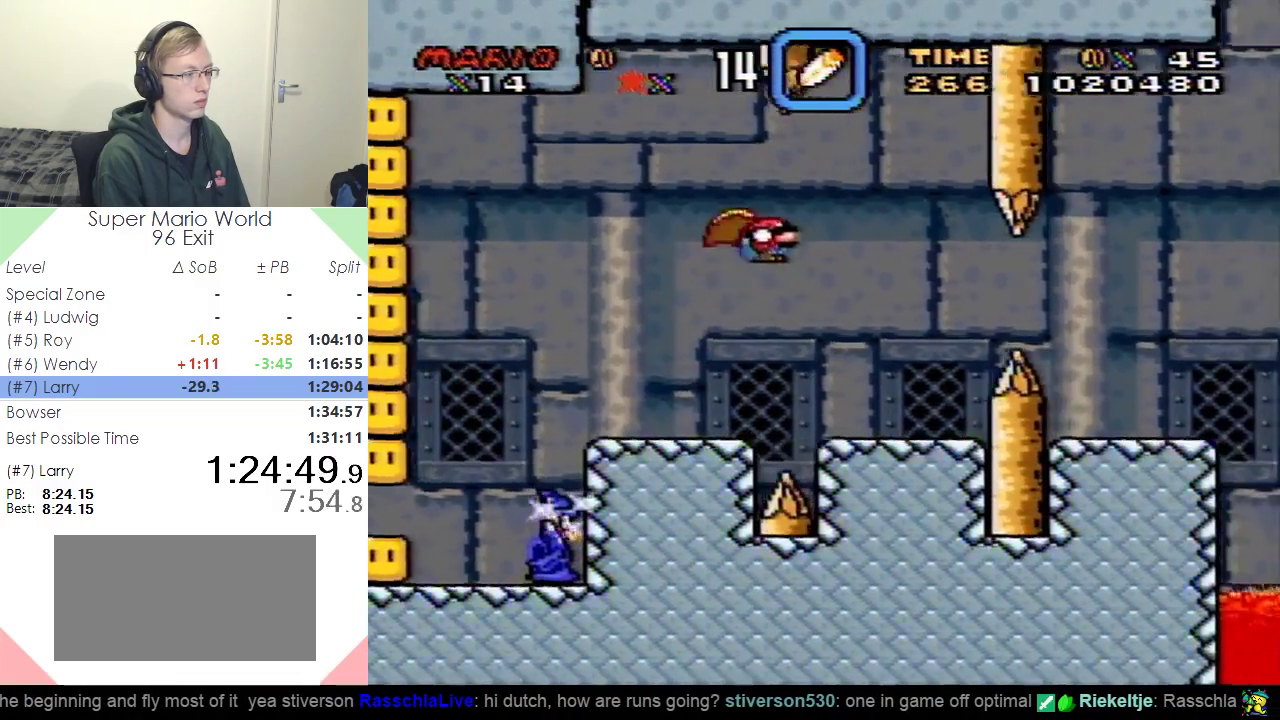
{"buttons": ["Y", "DPAD_RIGHT"], "events": [[133, "DPAD_DOWN", "up"], [133, "DPAD_RIGHT", "up"], [216, "DPAD_LEFT", "down"], [350, "DPAD_LEFT", "up"], [400, "DPAD_RIGHT", "down"]]}
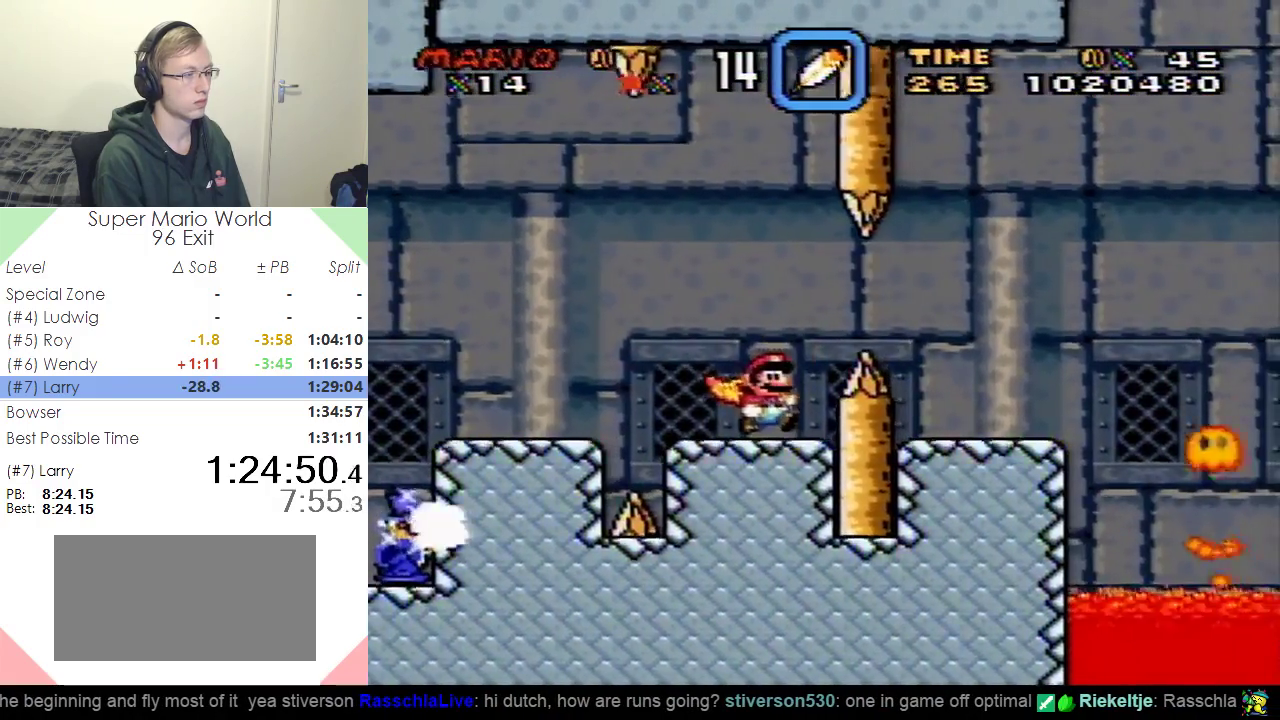
{"buttons": ["Y", "DPAD_RIGHT"], "events": [[17, "DPAD_RIGHT", "up"], [350, "DPAD_RIGHT", "down"]]}
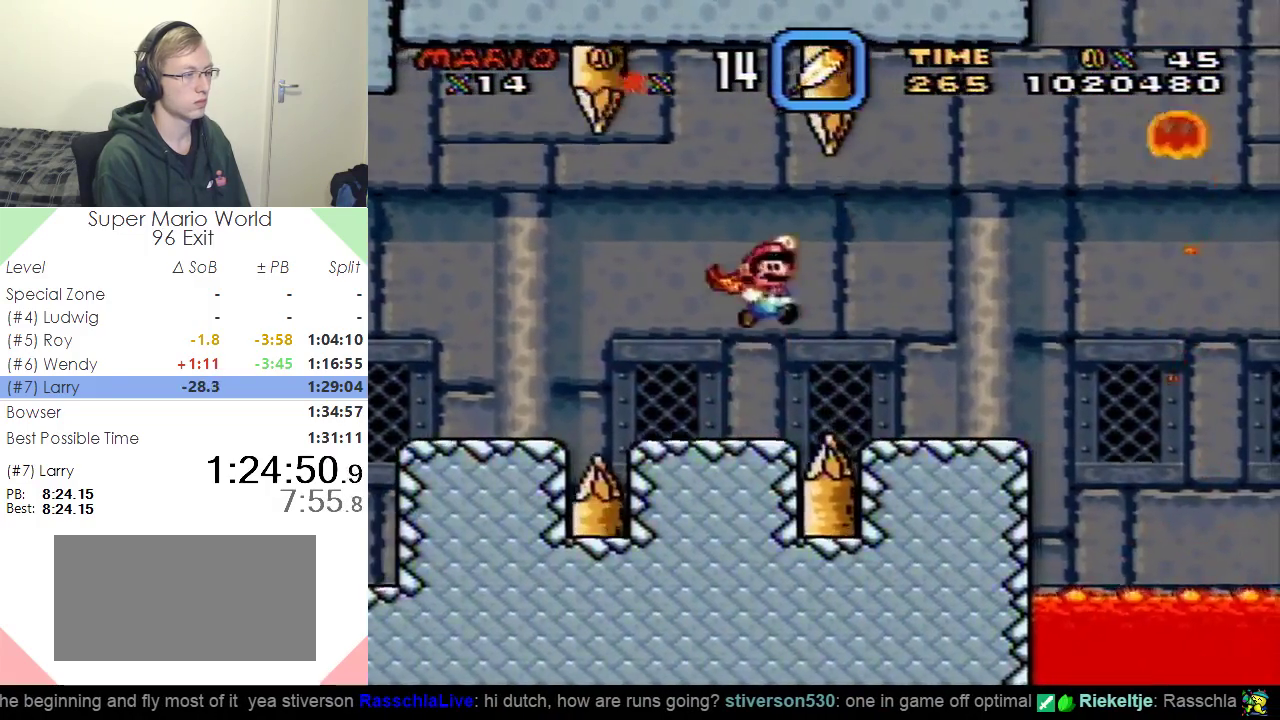
{"buttons": [], "events": [[66, "Y", "up"], [166, "DPAD_RIGHT", "up"]]}
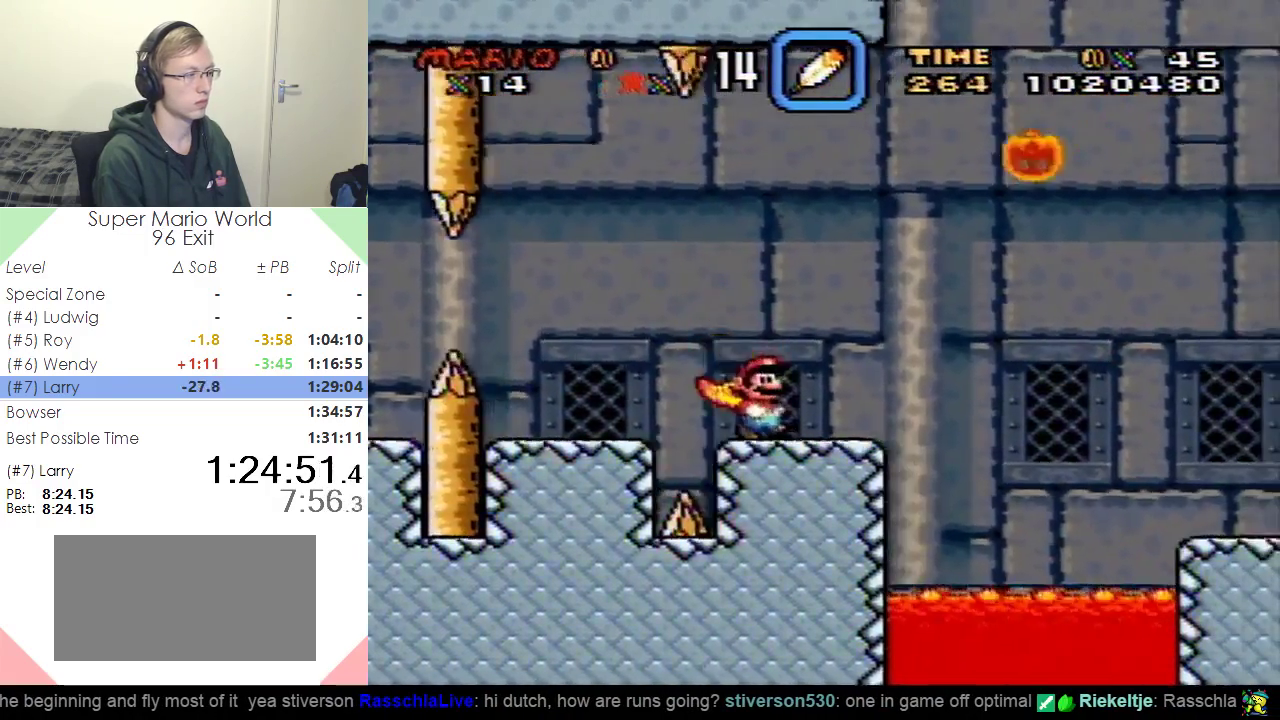
{"buttons": ["Y"], "events": [[451, "Y", "down"]]}
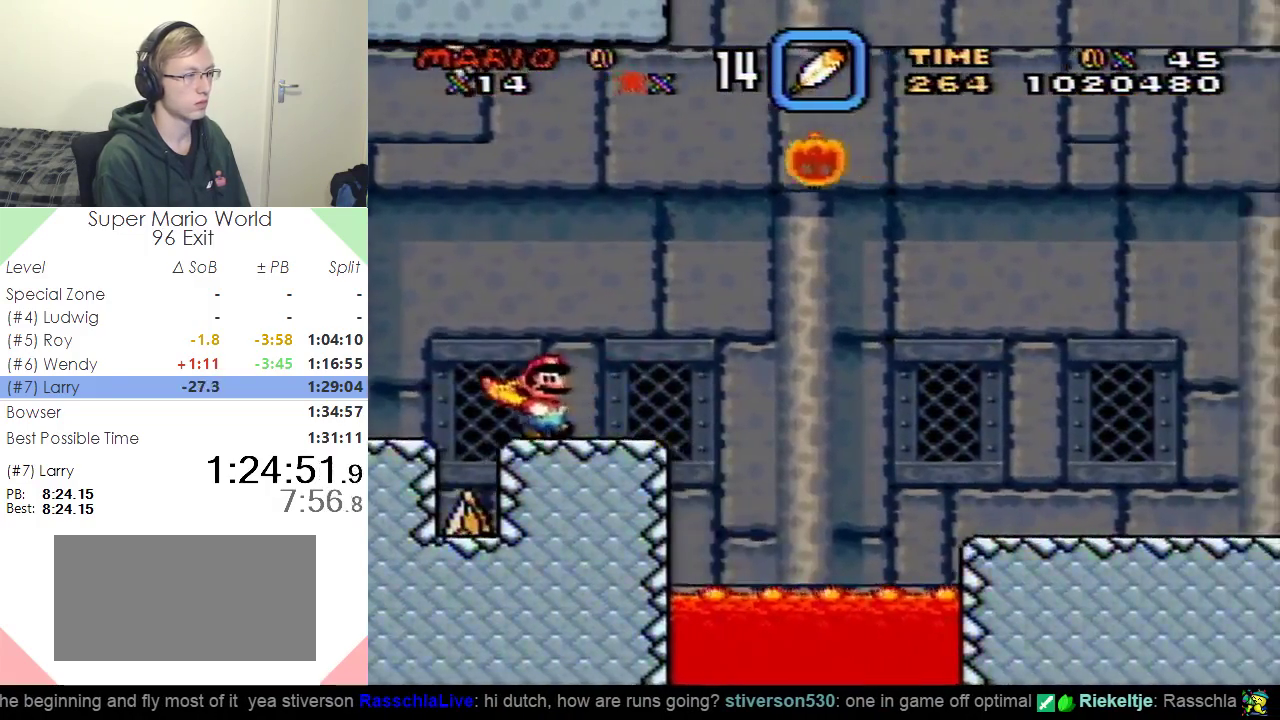
{"buttons": ["Y"], "events": []}
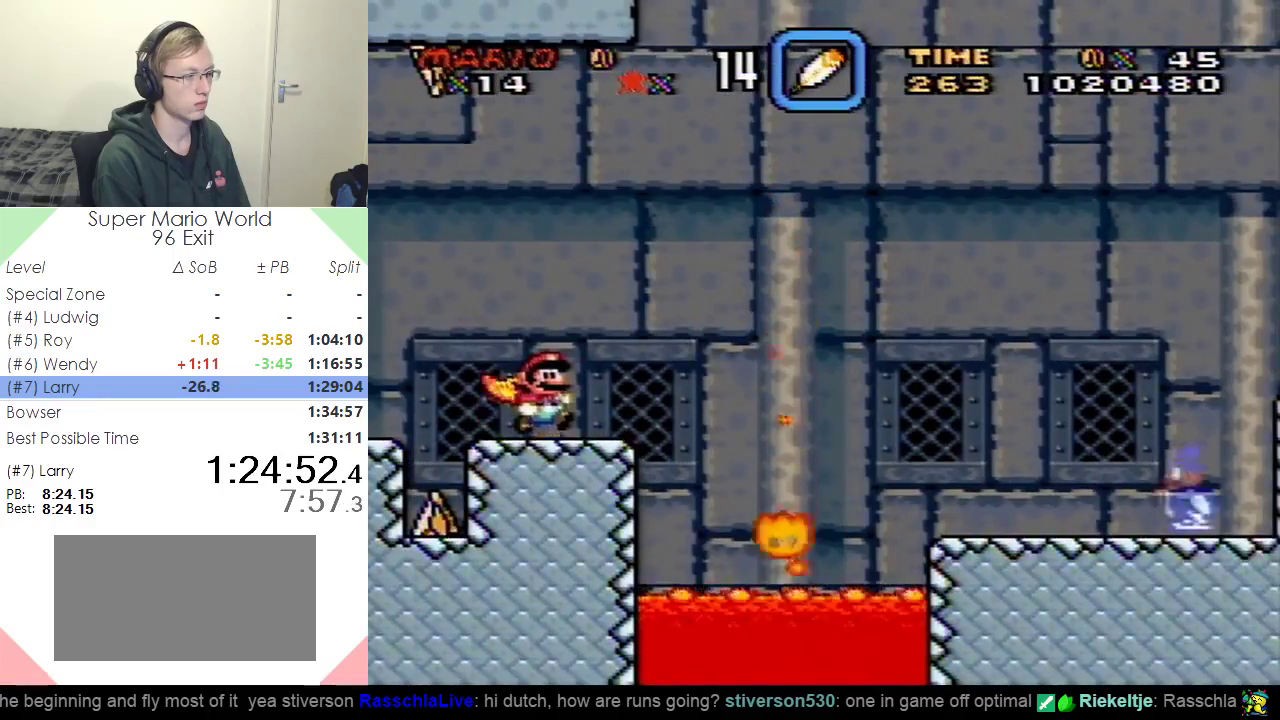
{"buttons": ["Y", "DPAD_RIGHT"], "events": [[17, "DPAD_RIGHT", "down"]]}
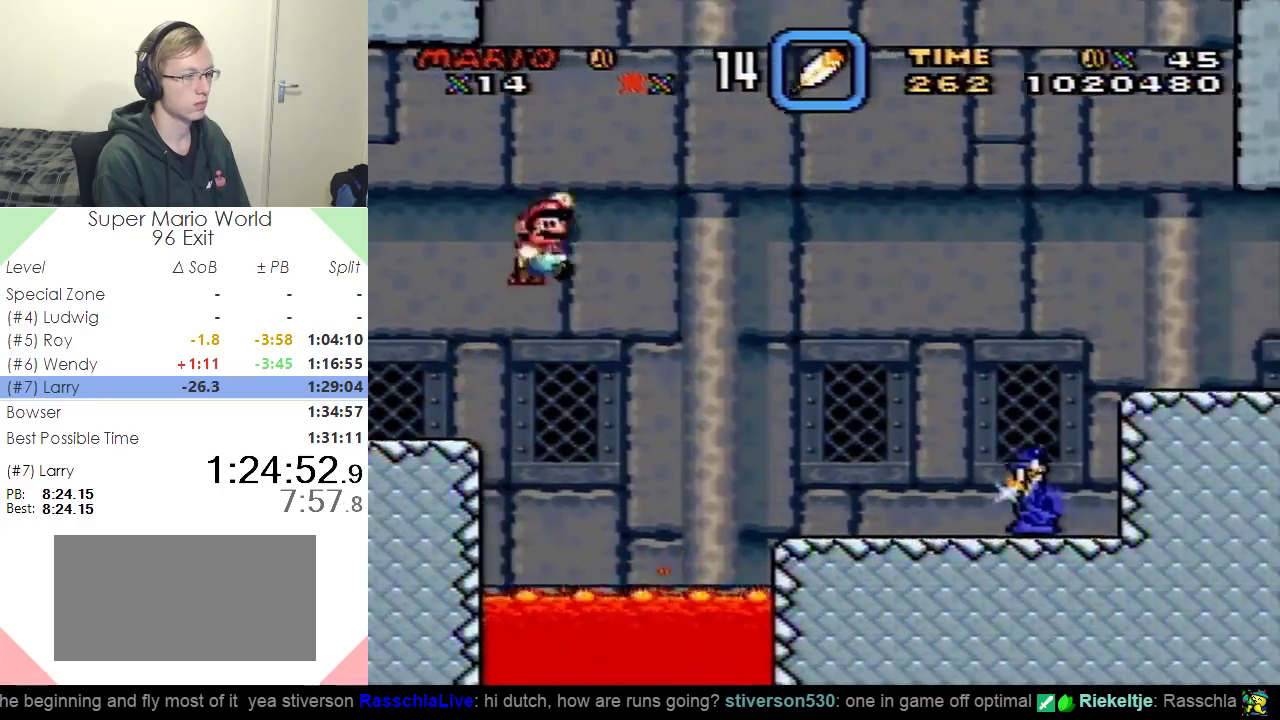
{"buttons": ["Y", "DPAD_RIGHT"], "events": []}
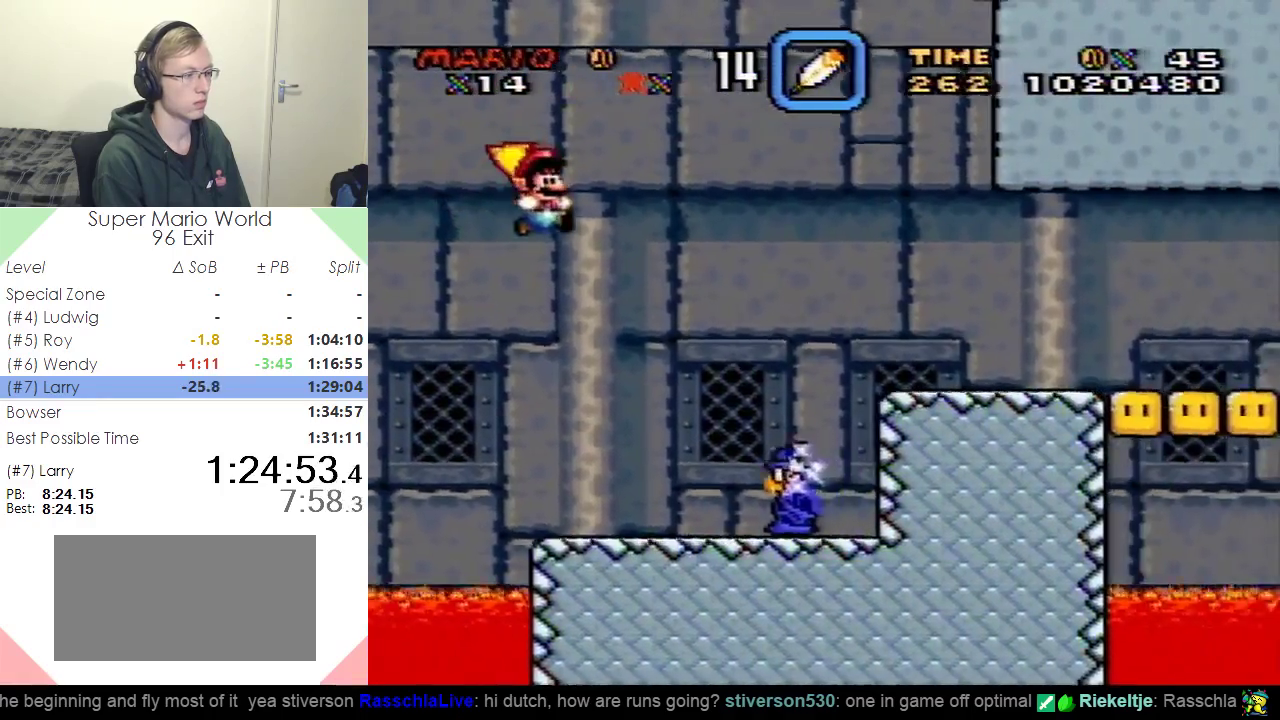
{"buttons": ["Y", "DPAD_RIGHT"], "events": []}
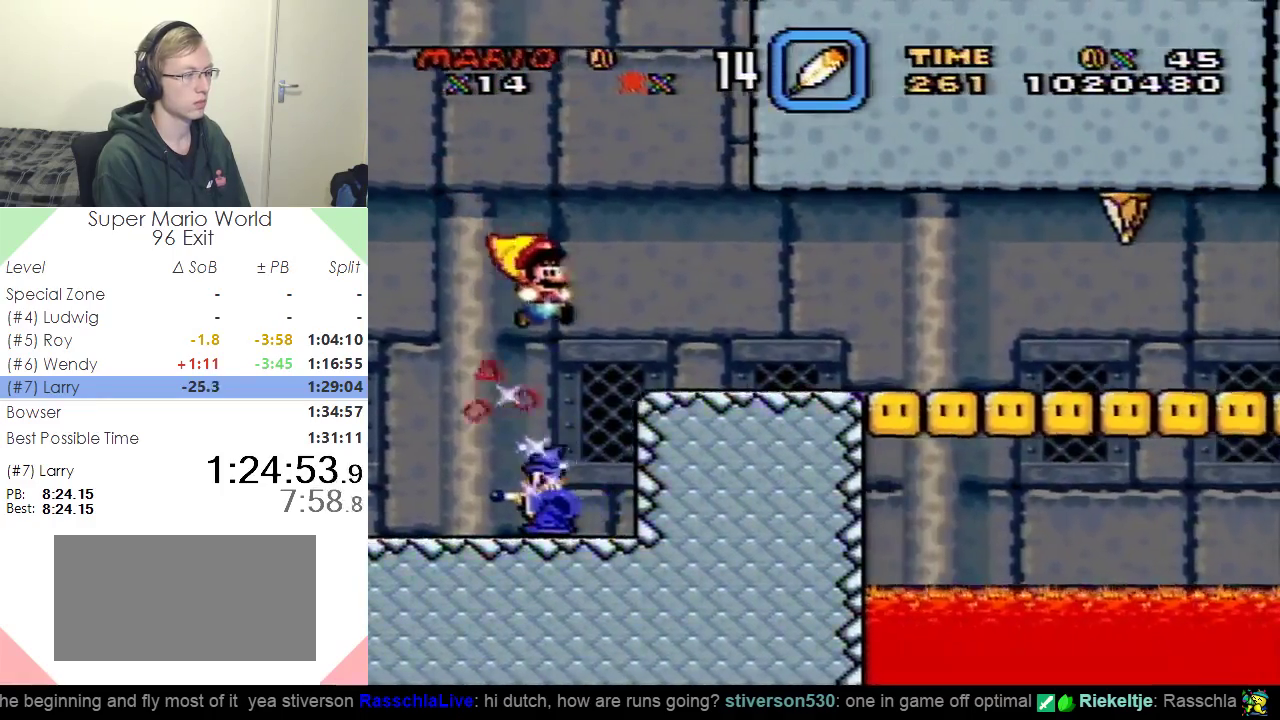
{"buttons": ["Y"], "events": [[16, "DPAD_RIGHT", "up"], [50, "DPAD_LEFT", "down"], [233, "DPAD_LEFT", "up"]]}
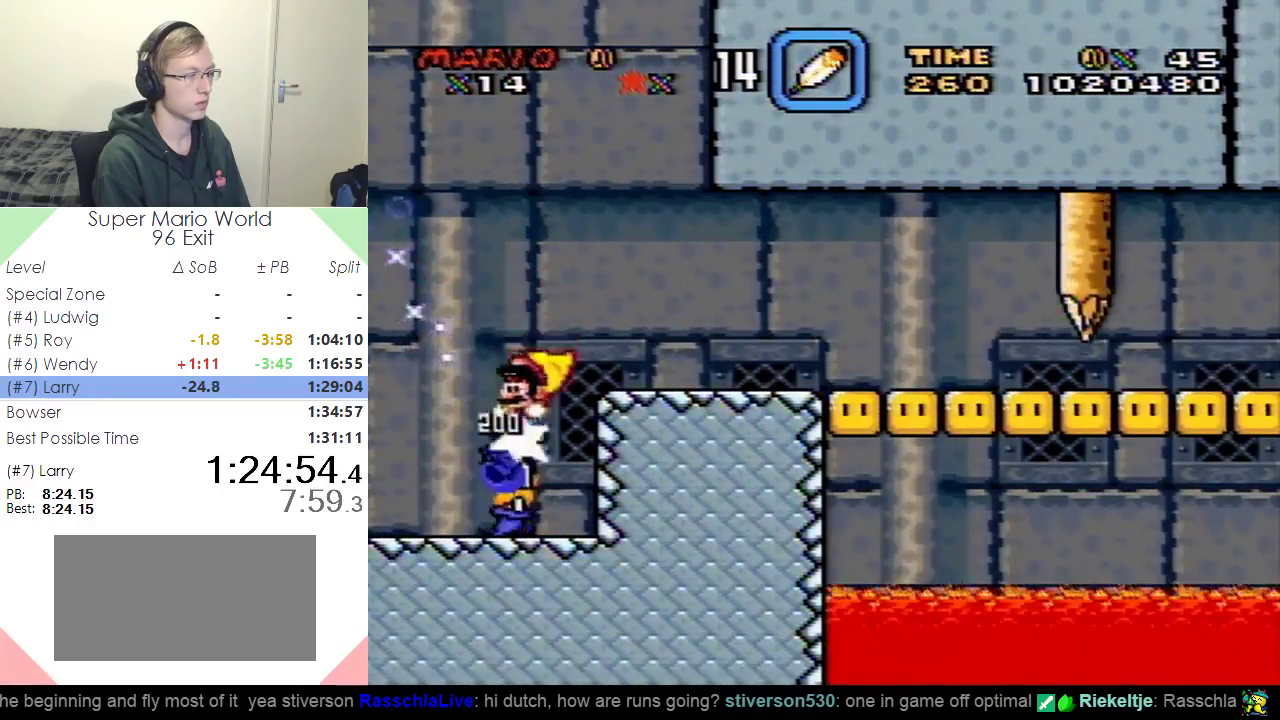
{"buttons": ["Y", "DPAD_RIGHT"], "events": [[117, "DPAD_RIGHT", "down"]]}
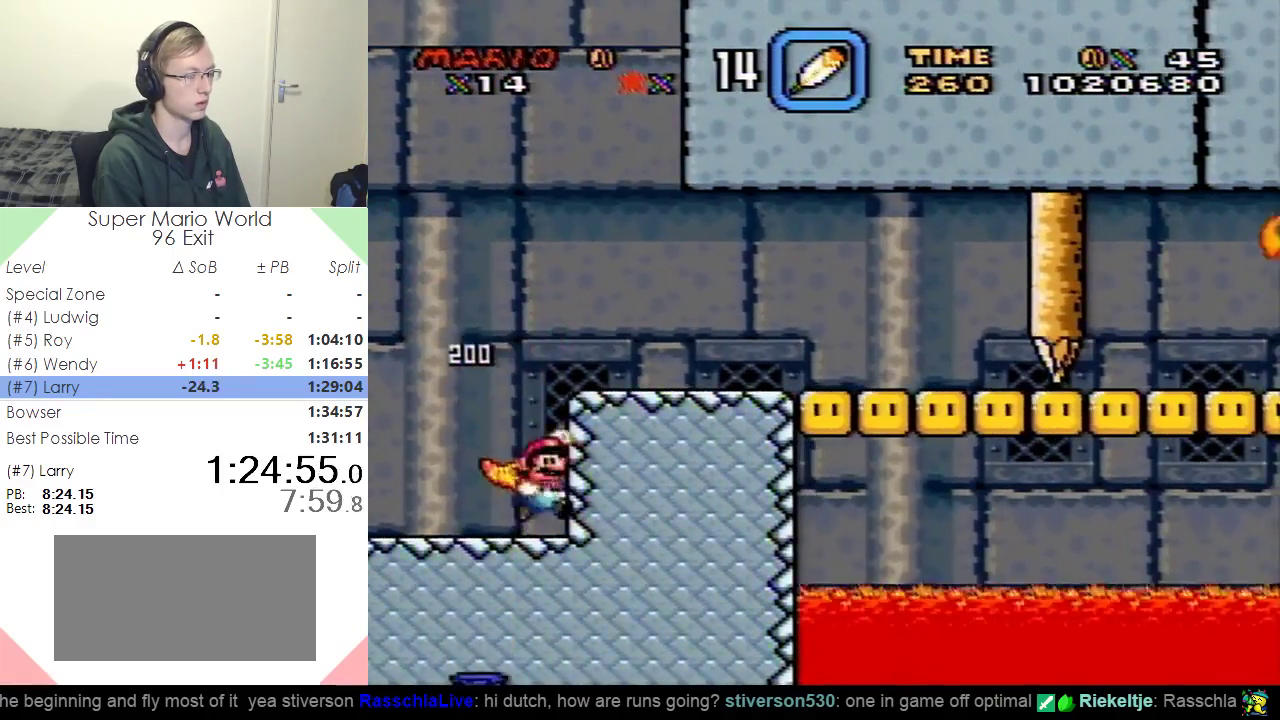
{"buttons": ["Y", "DPAD_RIGHT"], "events": []}
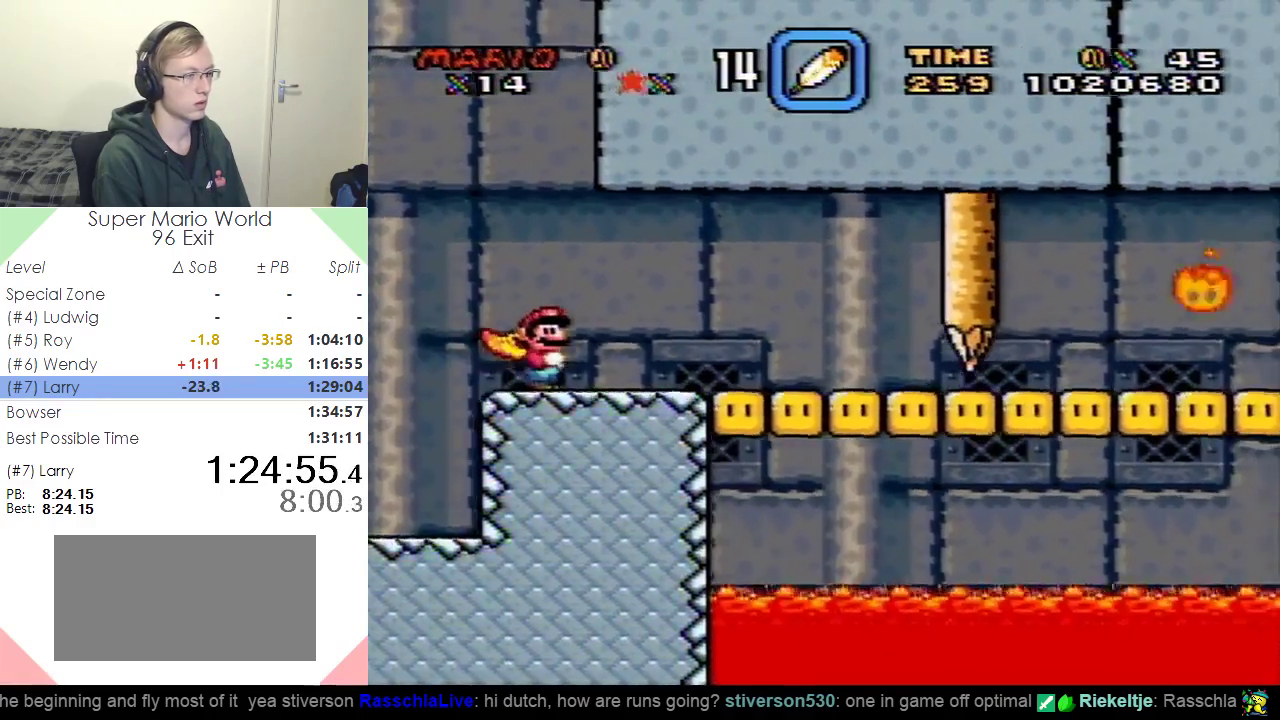
{"buttons": ["Y", "DPAD_RIGHT"], "events": []}
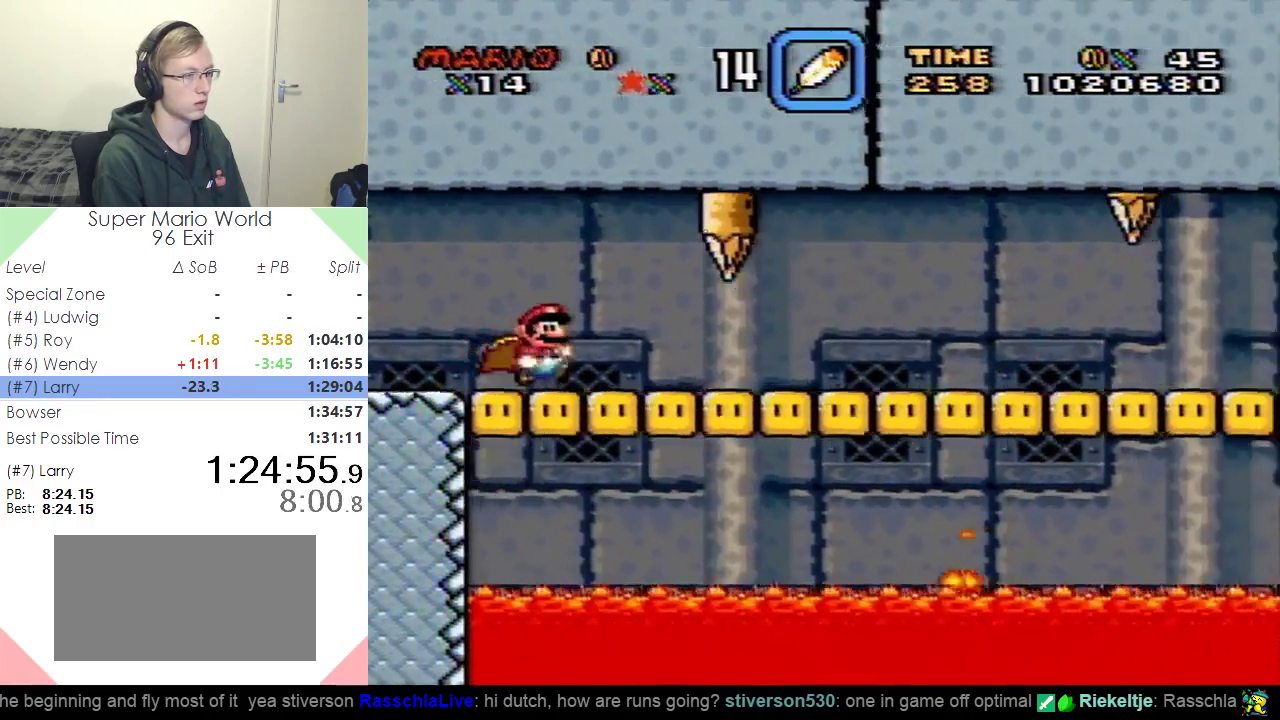
{"buttons": ["Y", "DPAD_RIGHT"], "events": []}
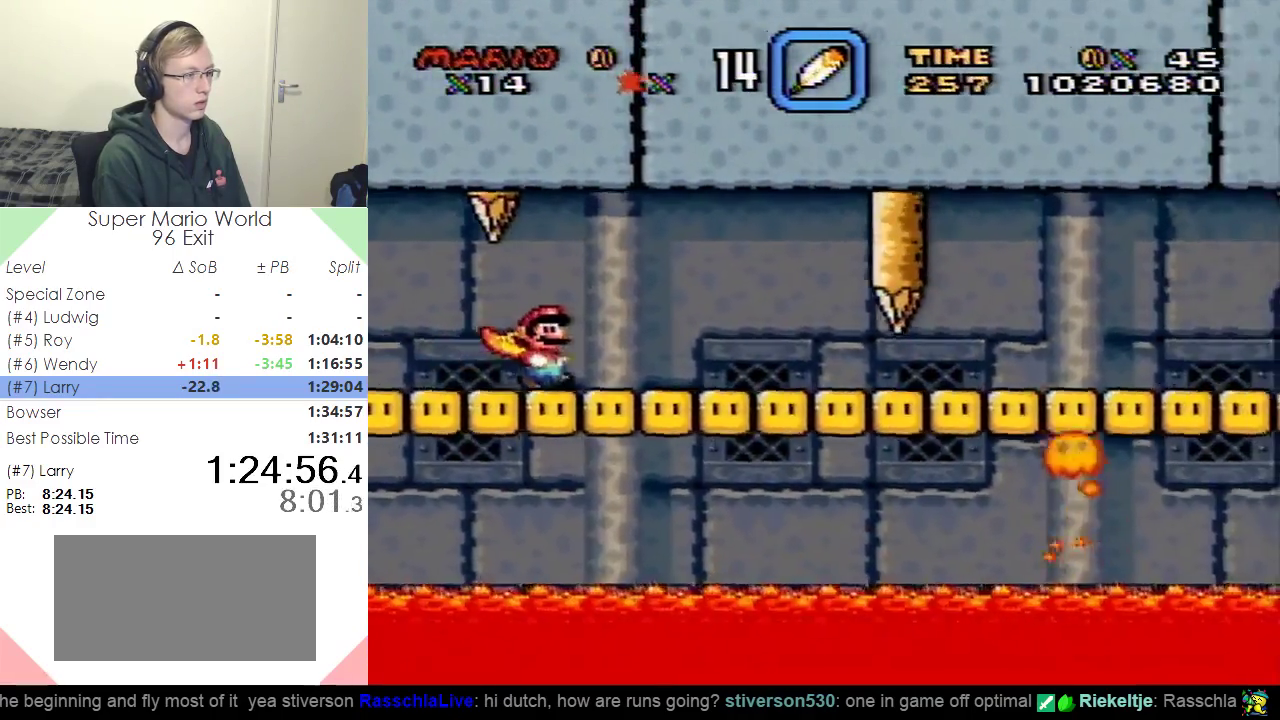
{"buttons": ["Y", "DPAD_RIGHT"], "events": [[17, "DPAD_RIGHT", "up"], [367, "DPAD_RIGHT", "down"]]}
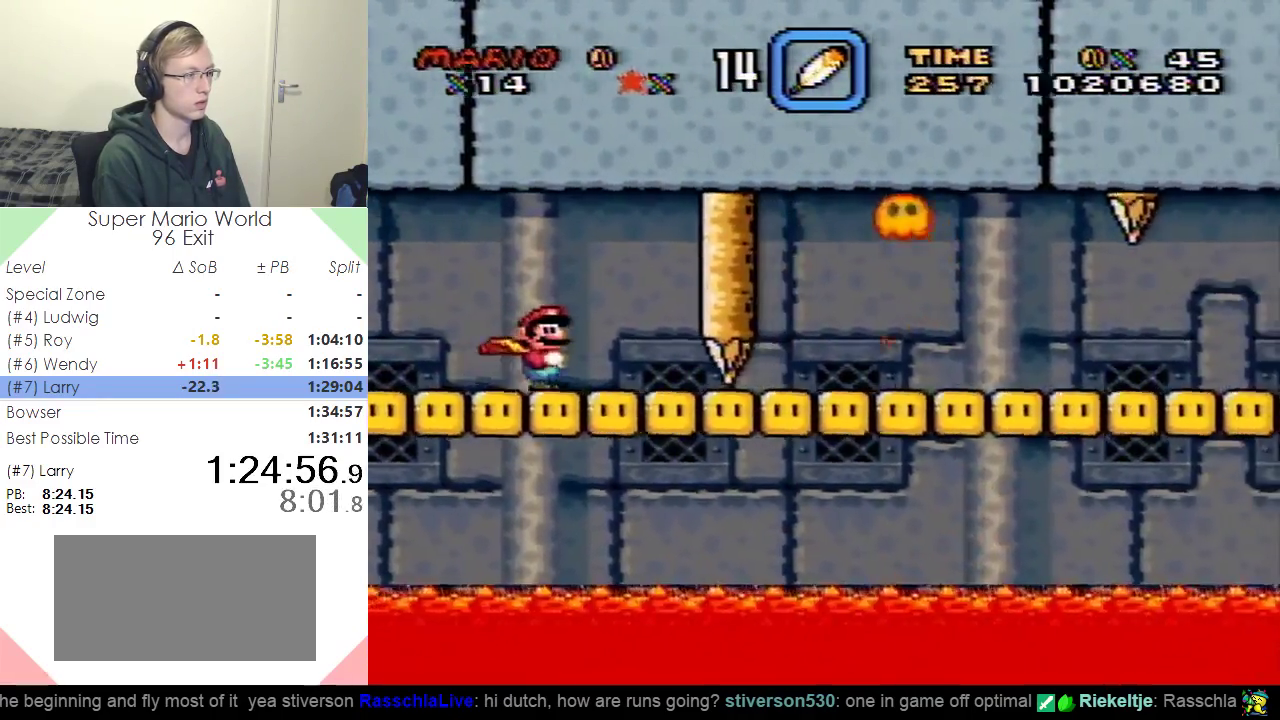
{"buttons": ["Y"], "events": [[66, "DPAD_RIGHT", "up"]]}
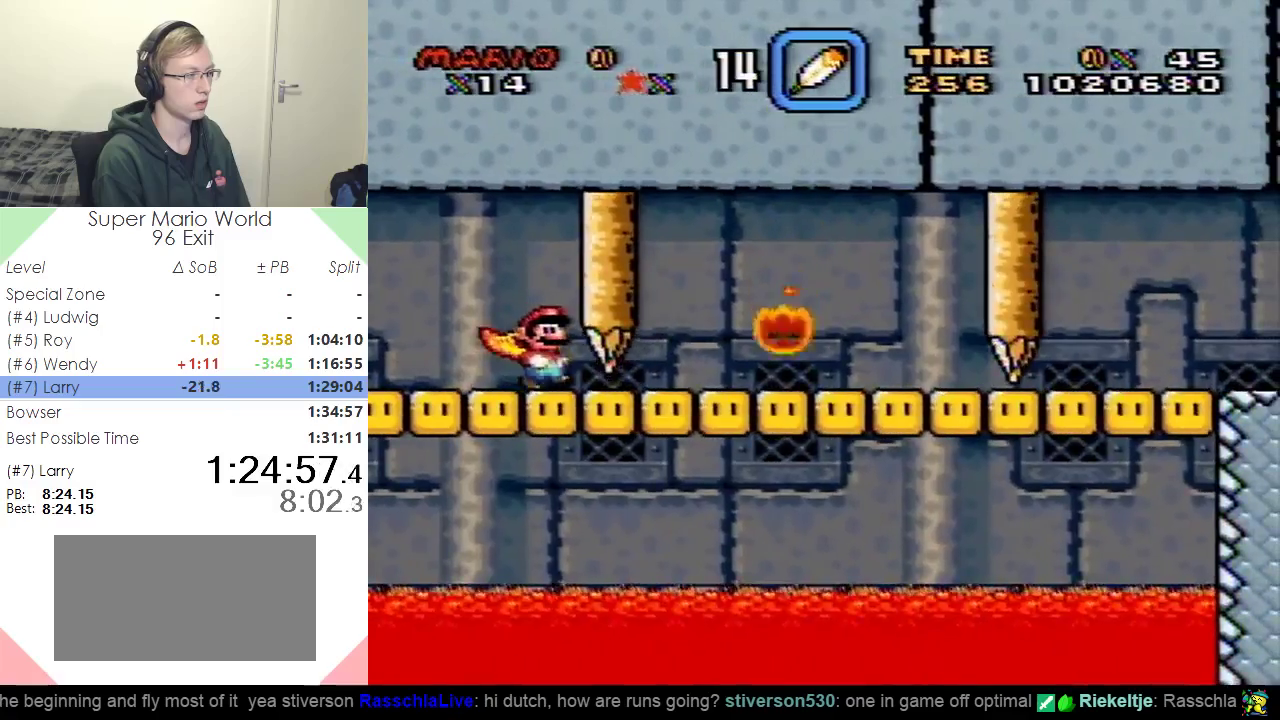
{"buttons": ["Y", "DPAD_RIGHT"], "events": [[117, "DPAD_RIGHT", "down"]]}
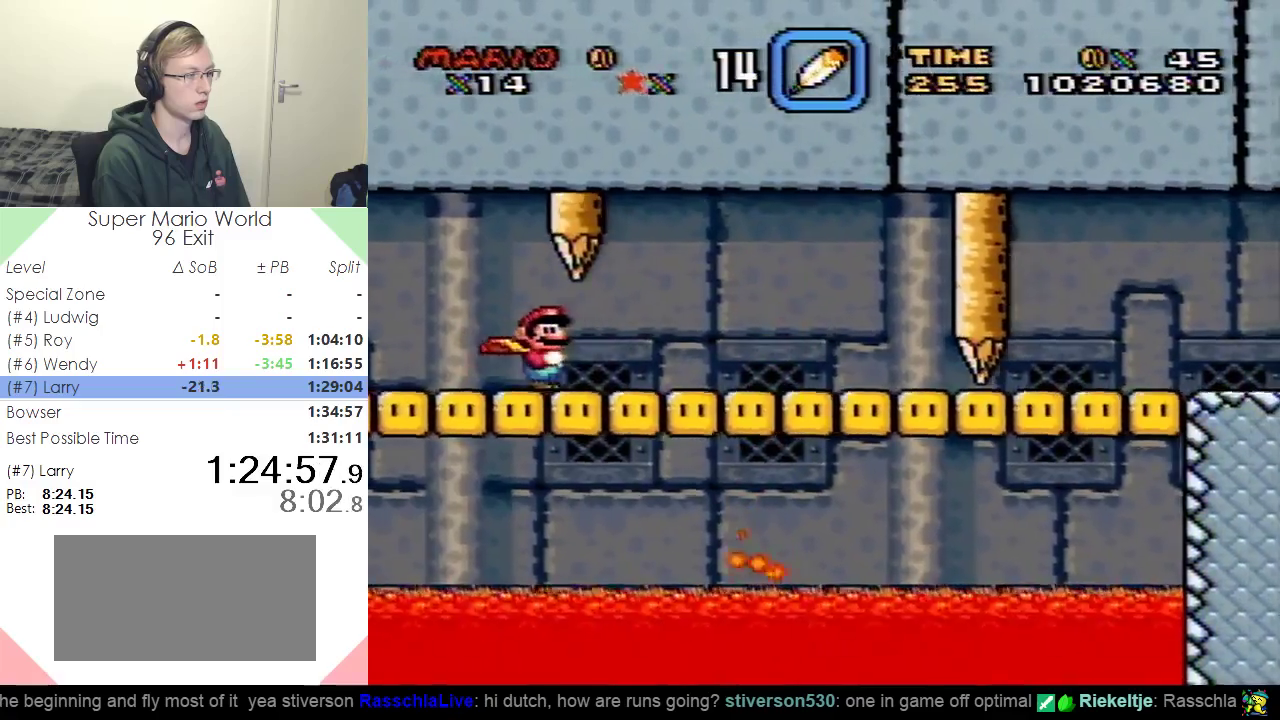
{"buttons": ["Y", "DPAD_RIGHT"], "events": []}
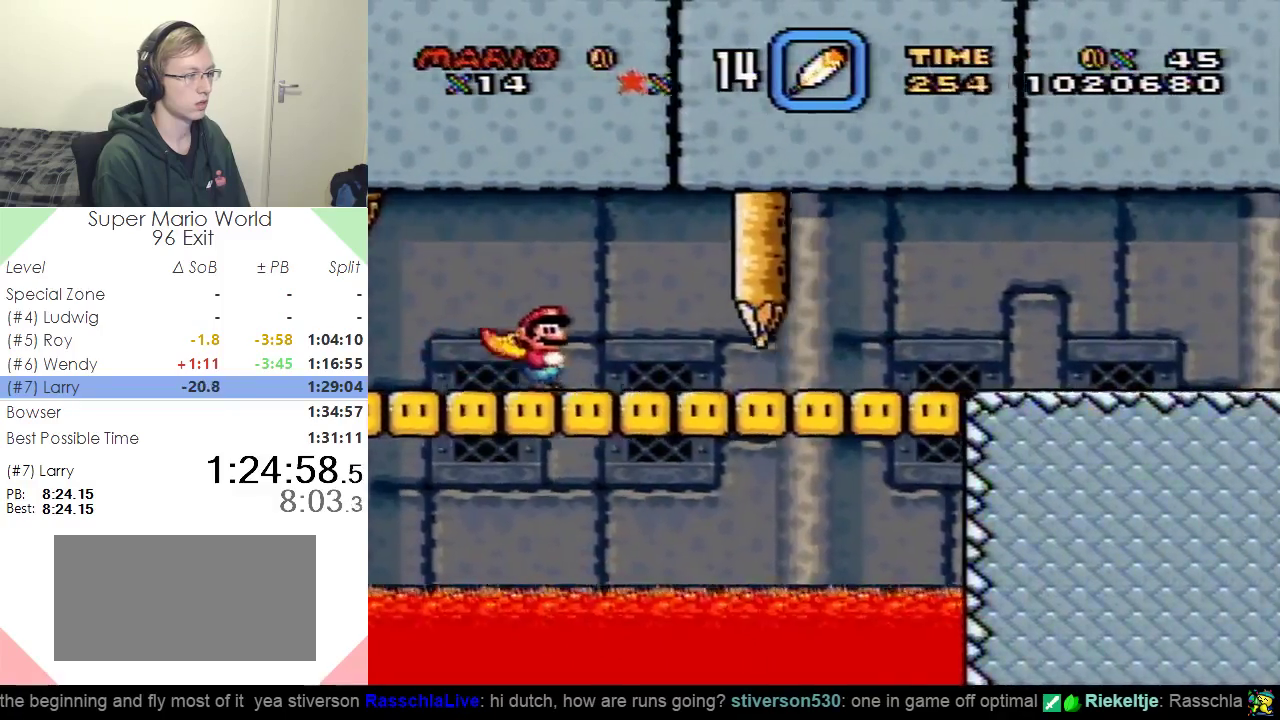
{"buttons": ["Y", "DPAD_RIGHT"], "events": []}
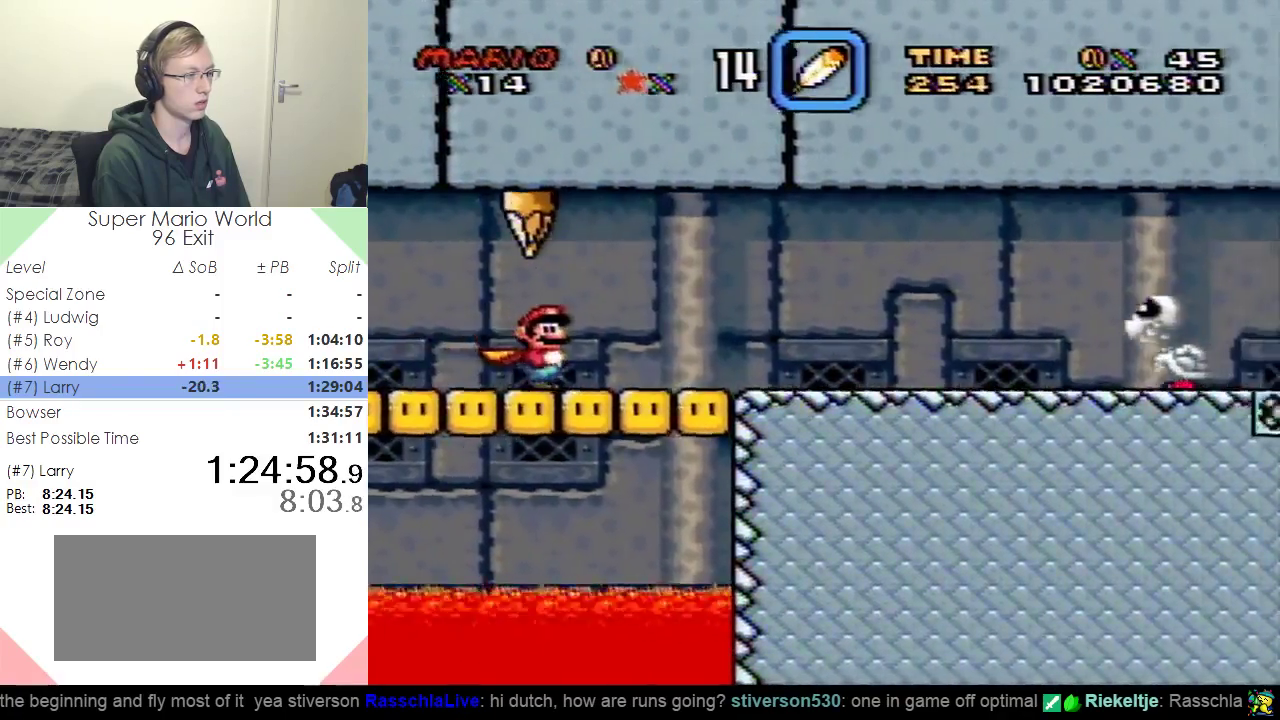
{"buttons": ["Y", "DPAD_RIGHT"], "events": []}
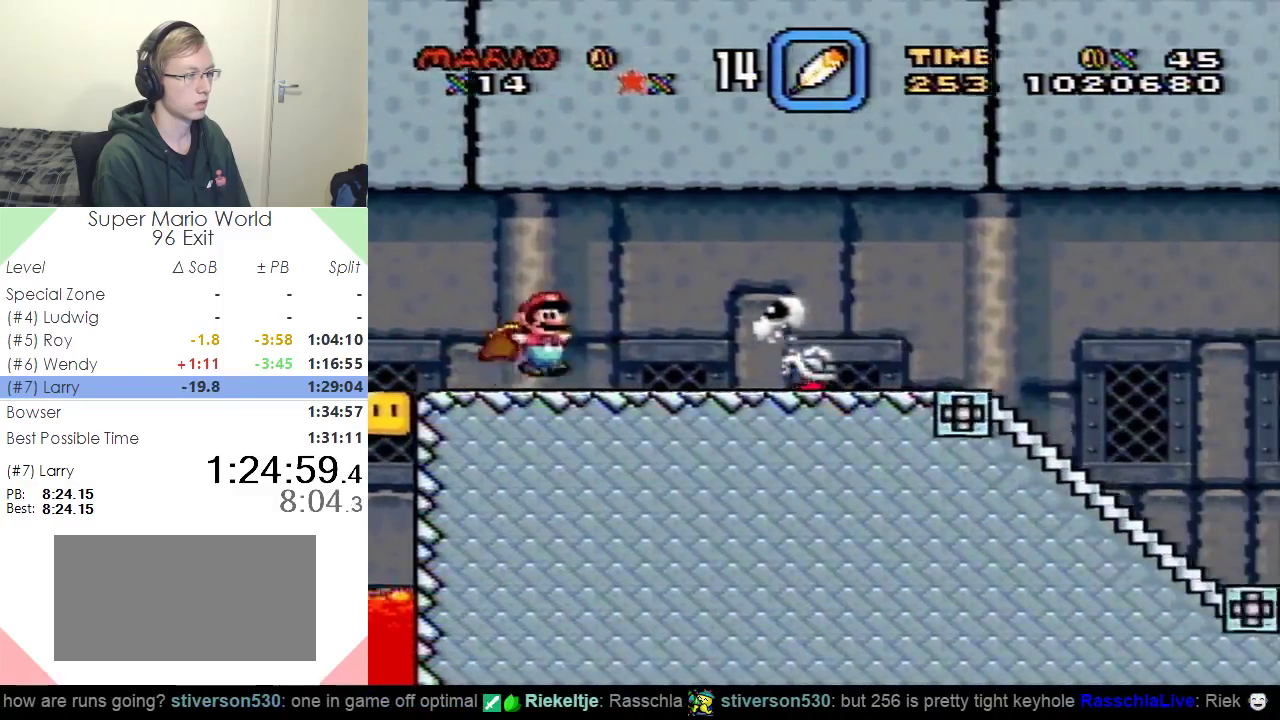
{"buttons": ["Y", "DPAD_RIGHT"], "events": []}
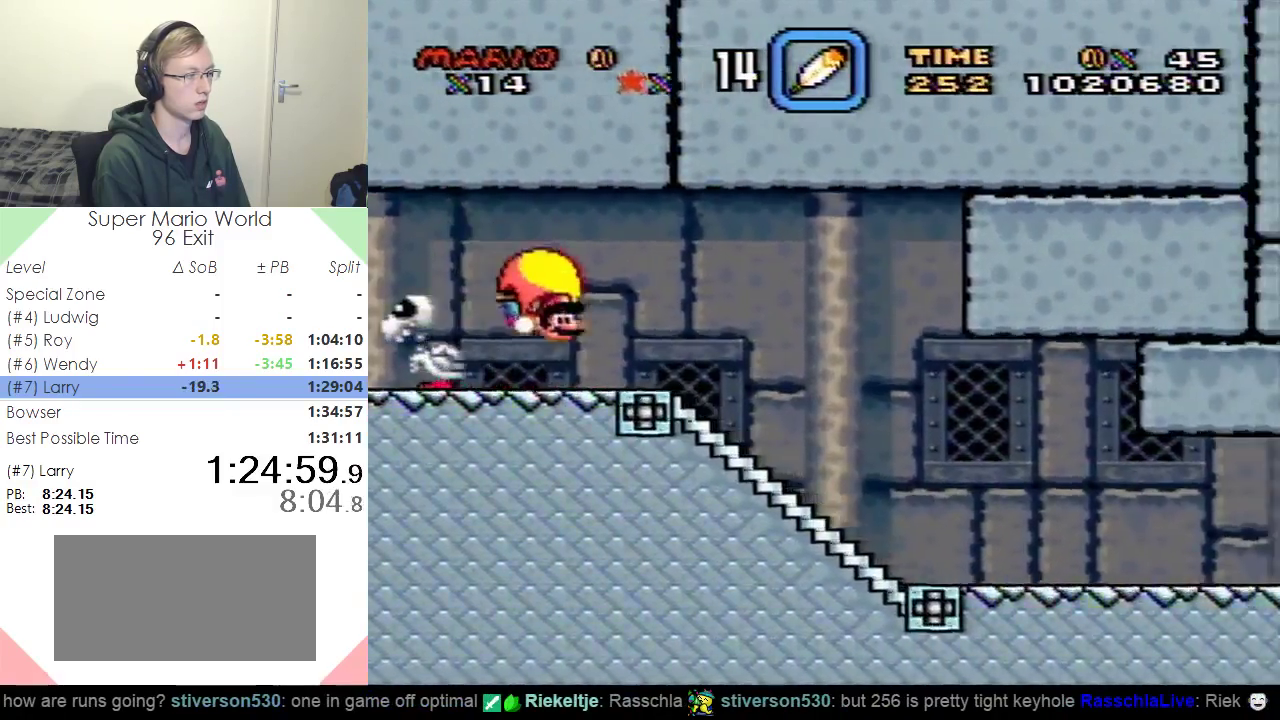
{"buttons": ["Y", "DPAD_RIGHT"], "events": []}